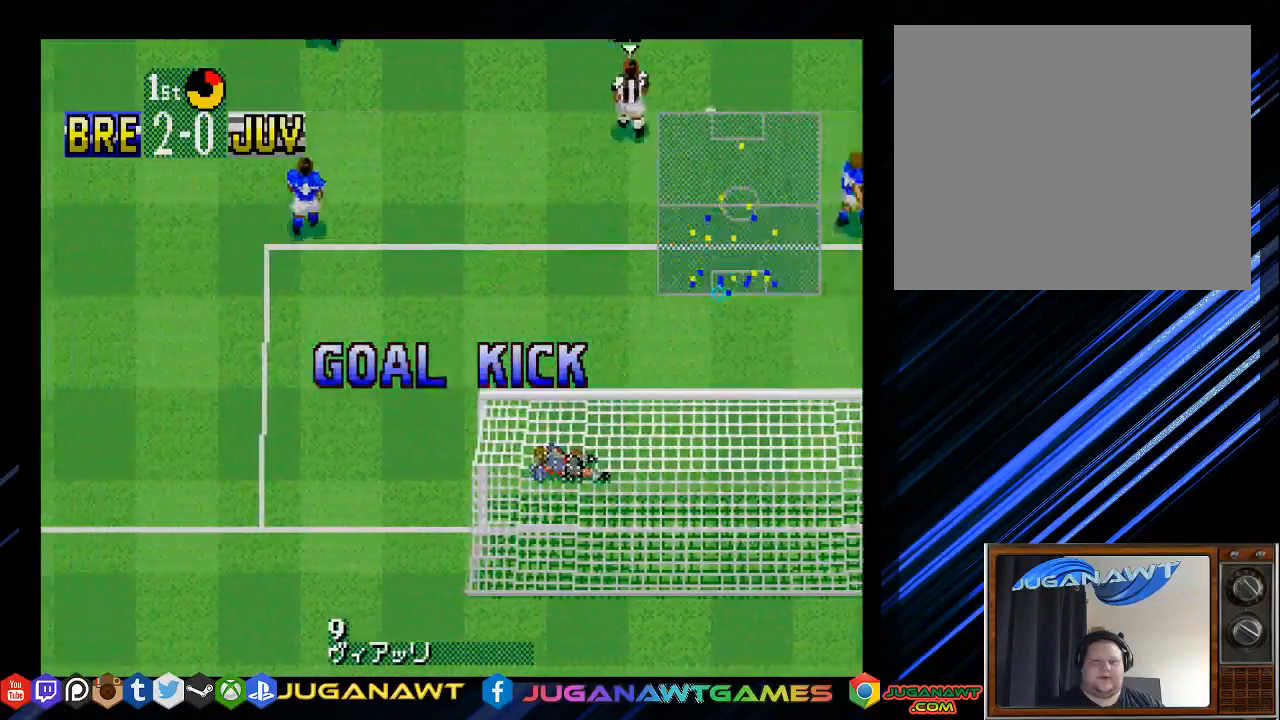
Gameplay with a controller (PlayStation layout); each line is a JSON object with the inputs held at the frame after it. "events" lists button and stick changes between this image and that frame as [ms after this image, input, new state], when the widget could be followed in between.
{"buttons": [], "left_stick": "center", "right_stick": "center", "events": []}
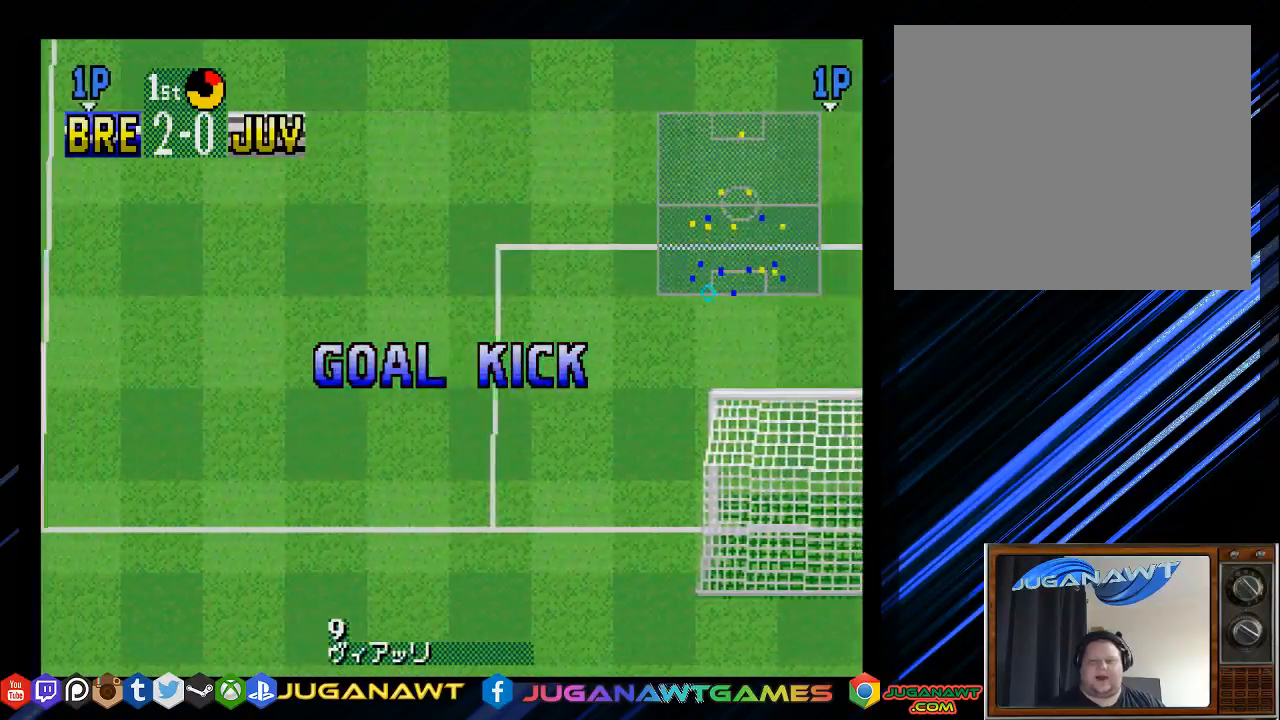
{"buttons": [], "left_stick": "center", "right_stick": "center", "events": []}
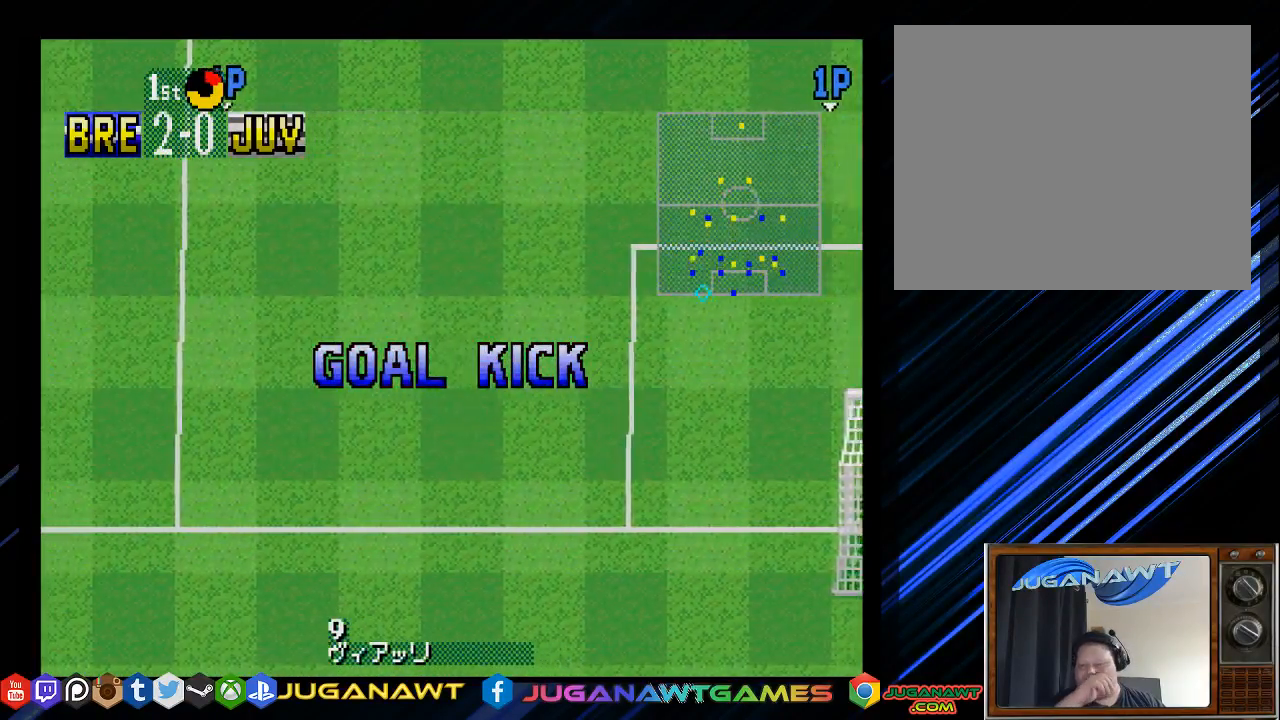
{"buttons": [], "left_stick": "center", "right_stick": "center", "events": []}
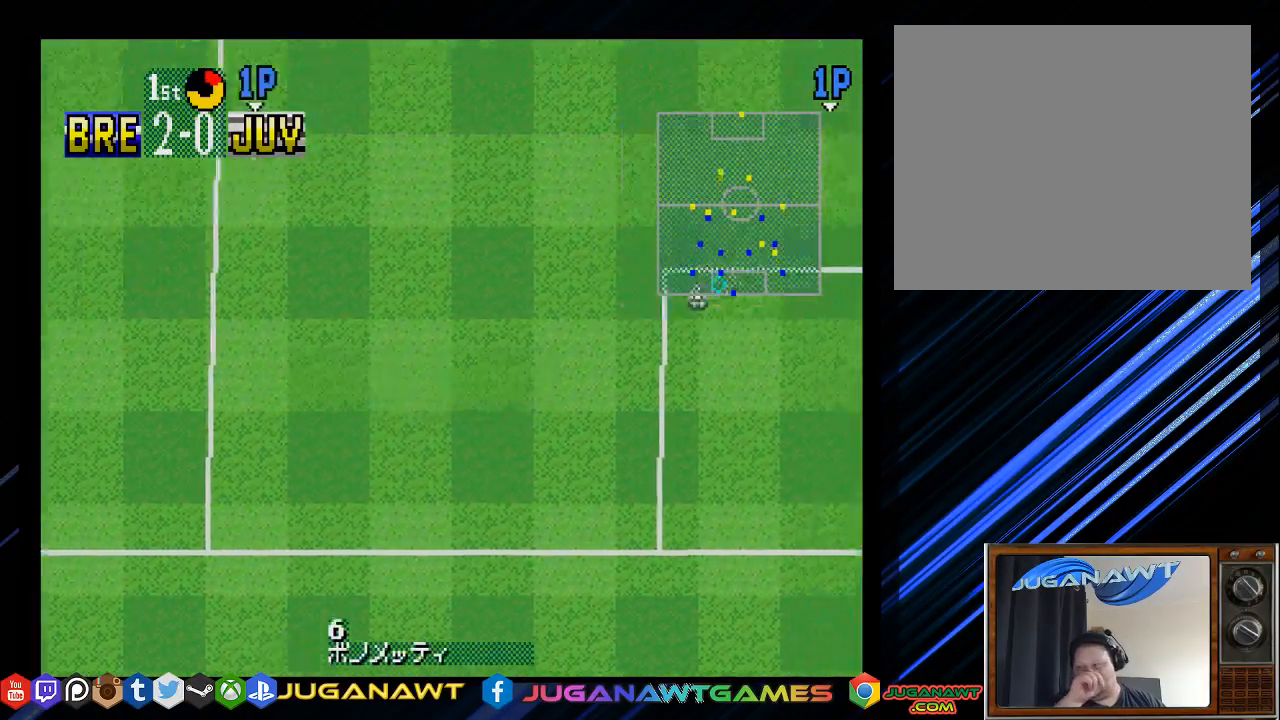
{"buttons": [], "left_stick": "center", "right_stick": "center", "events": []}
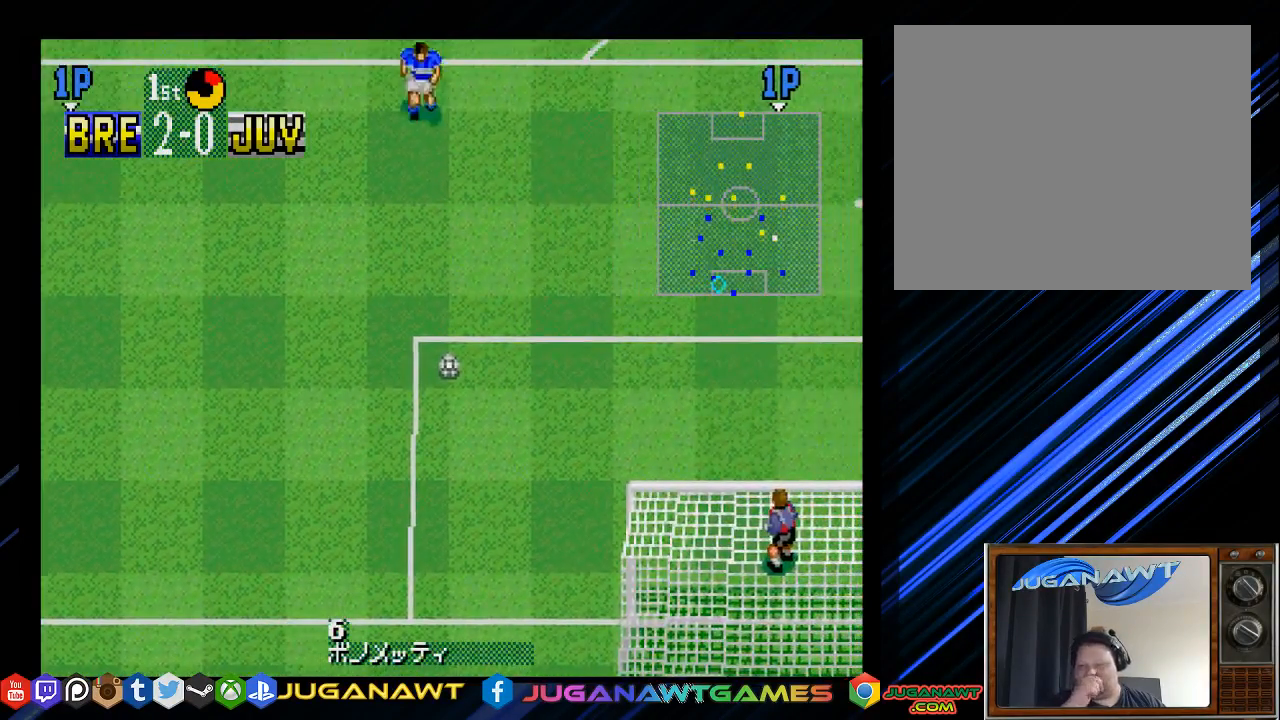
{"buttons": [], "left_stick": "center", "right_stick": "center", "events": []}
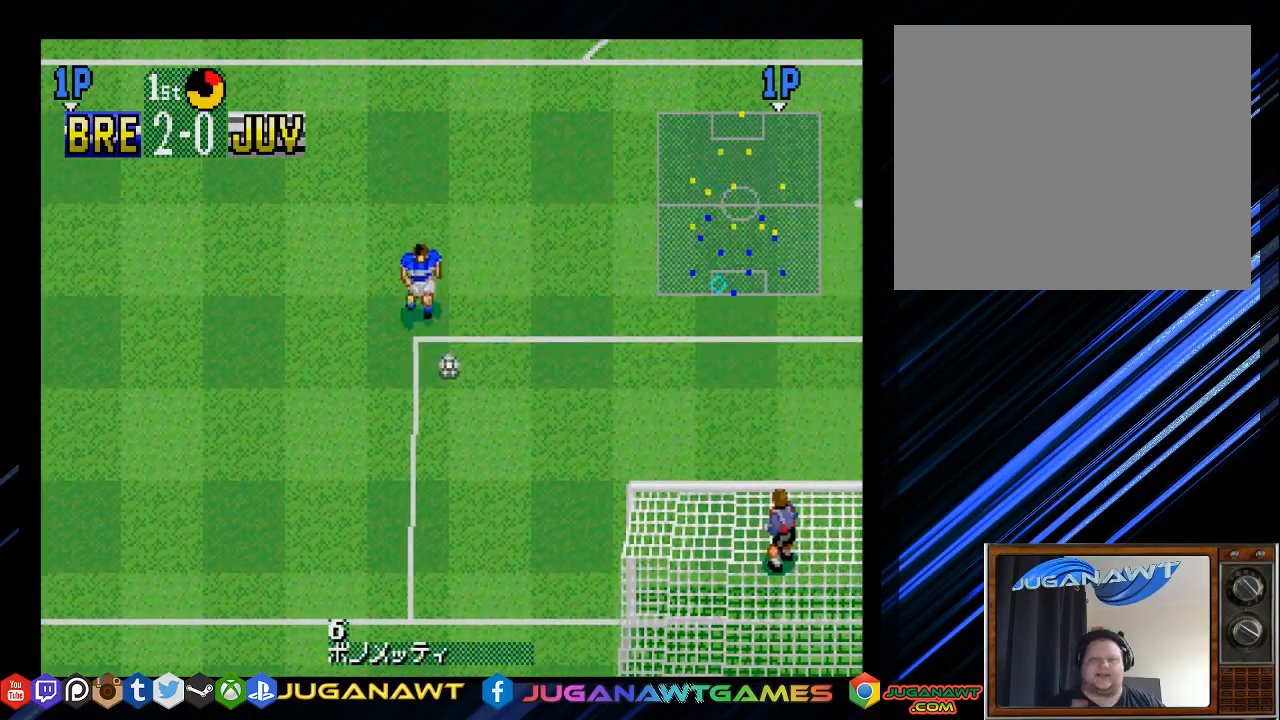
{"buttons": [], "left_stick": "center", "right_stick": "center", "events": []}
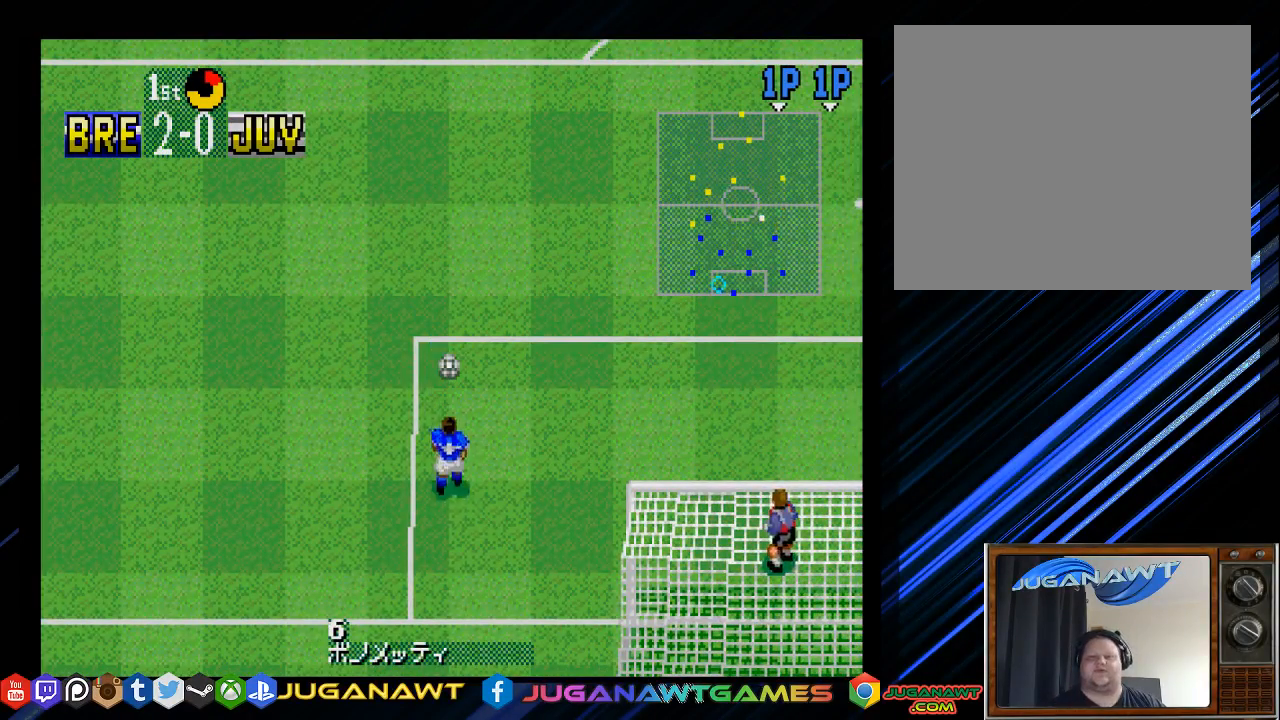
{"buttons": [], "left_stick": "center", "right_stick": "center", "events": []}
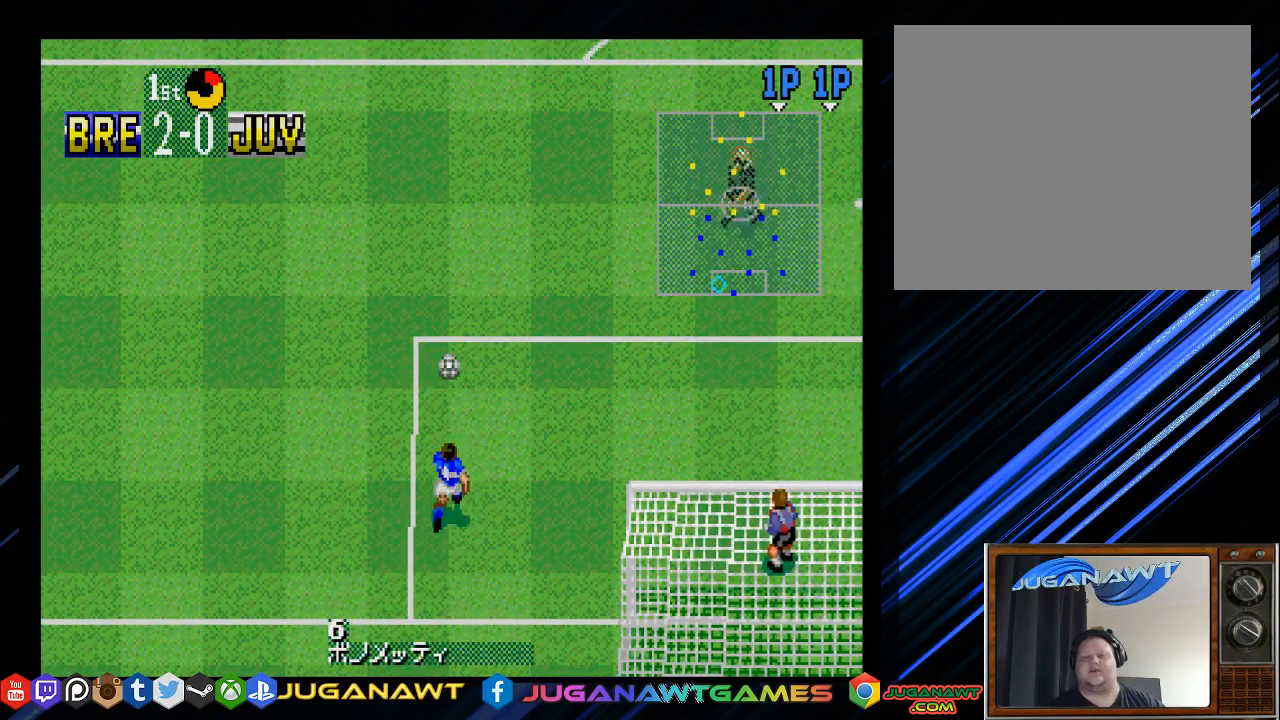
{"buttons": ["DPAD_LEFT"], "left_stick": "center", "right_stick": "center", "events": [[200, "DPAD_LEFT", "down"]]}
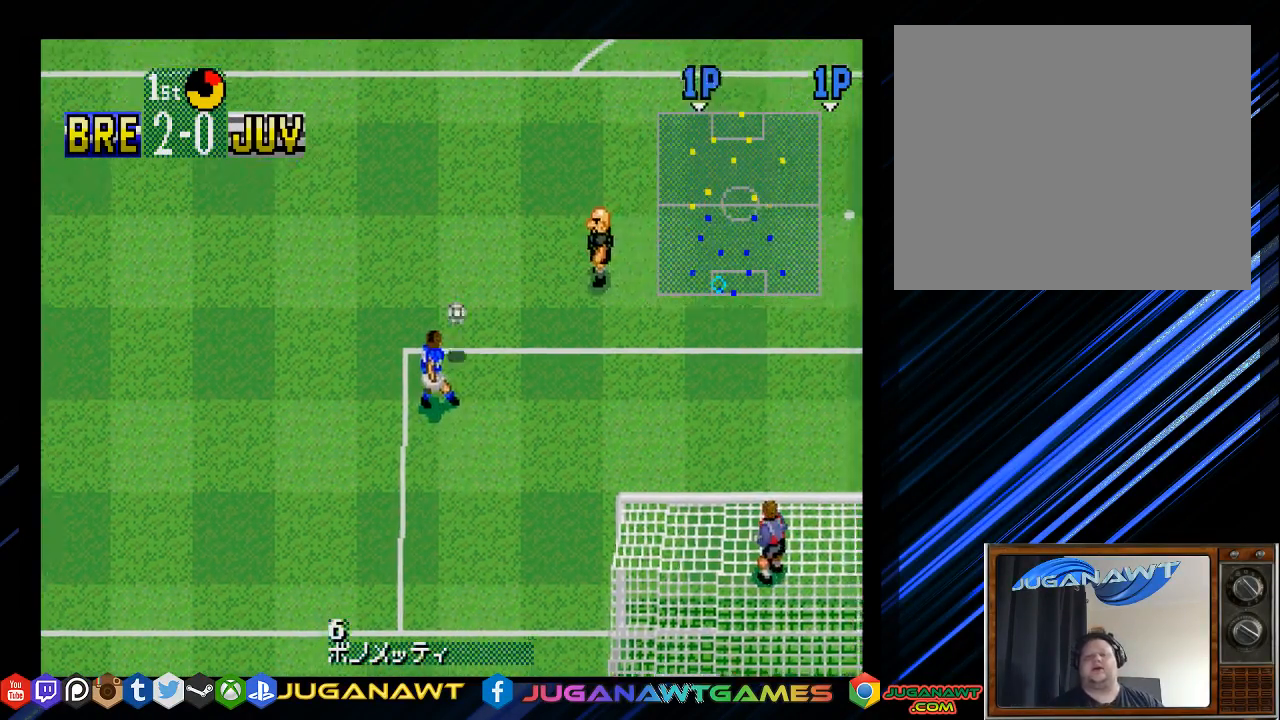
{"buttons": ["DPAD_UP"], "left_stick": "center", "right_stick": "center", "events": [[100, "DPAD_UP", "down"], [133, "DPAD_LEFT", "up"], [167, "DPAD_UP", "up"], [500, "DPAD_UP", "down"]]}
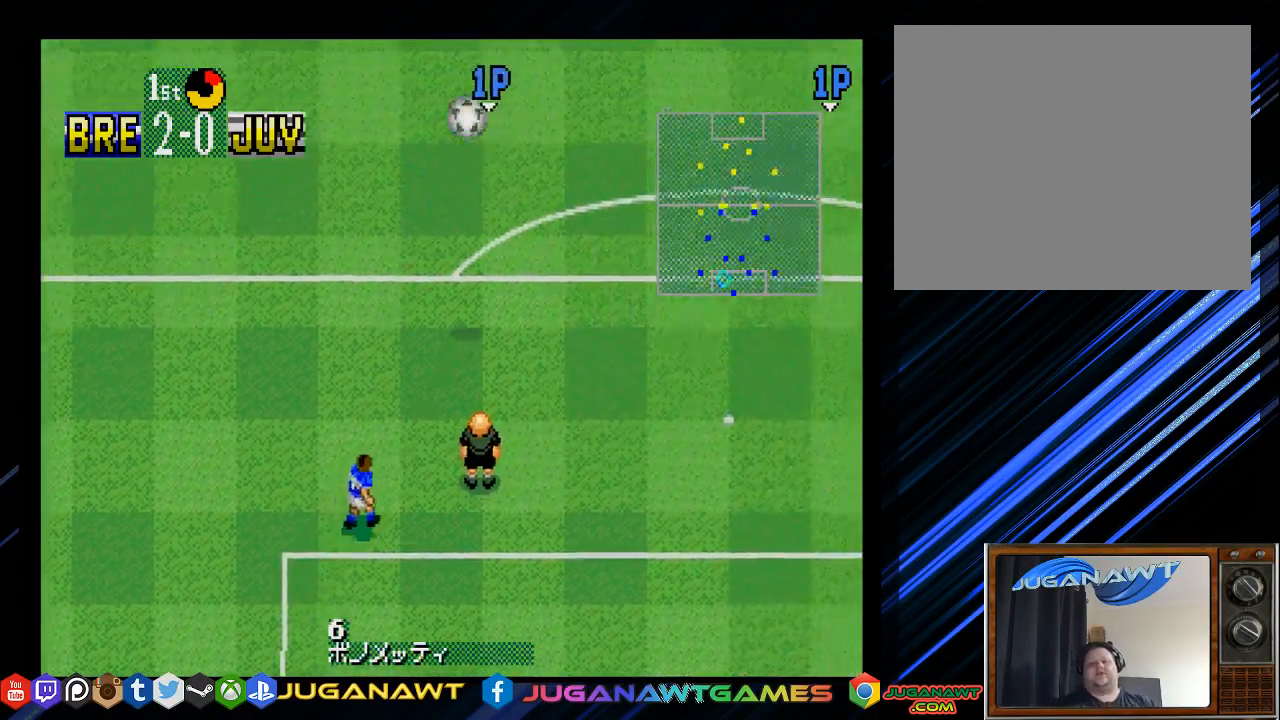
{"buttons": [], "left_stick": "center", "right_stick": "center", "events": [[33, "DPAD_RIGHT", "down"], [167, "DPAD_RIGHT", "up"], [300, "DPAD_UP", "up"]]}
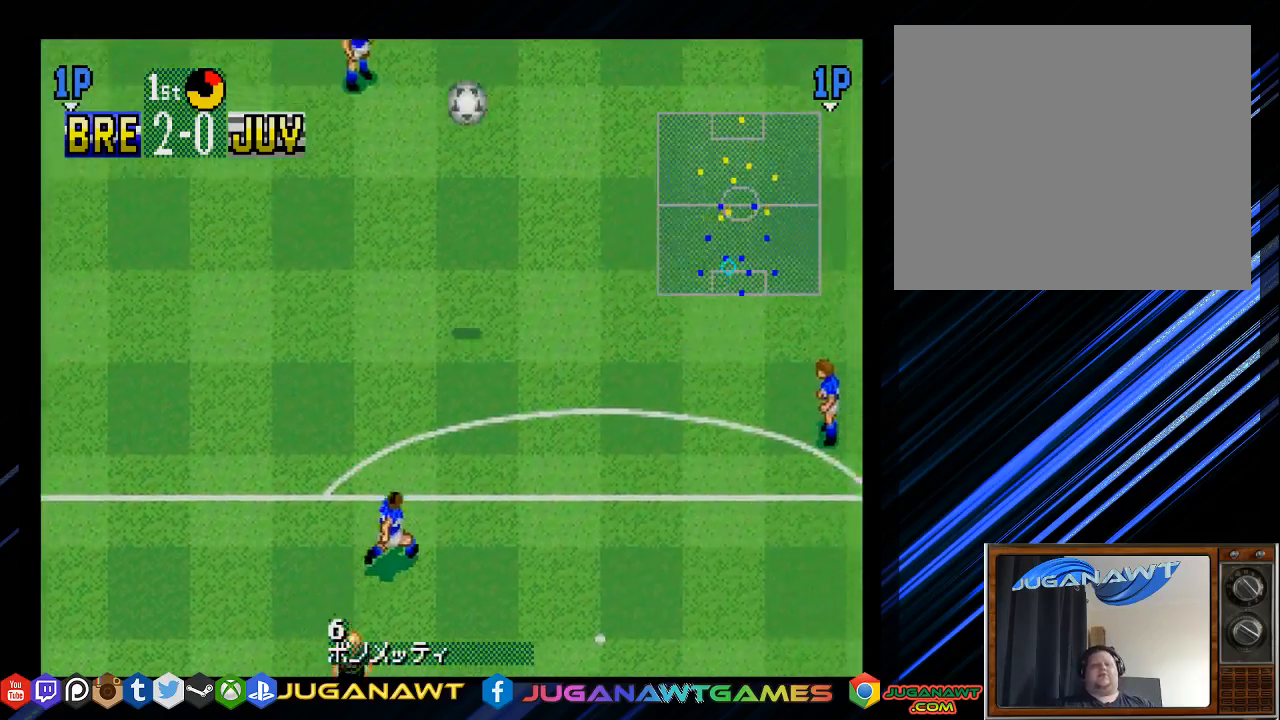
{"buttons": [], "left_stick": "center", "right_stick": "center", "events": []}
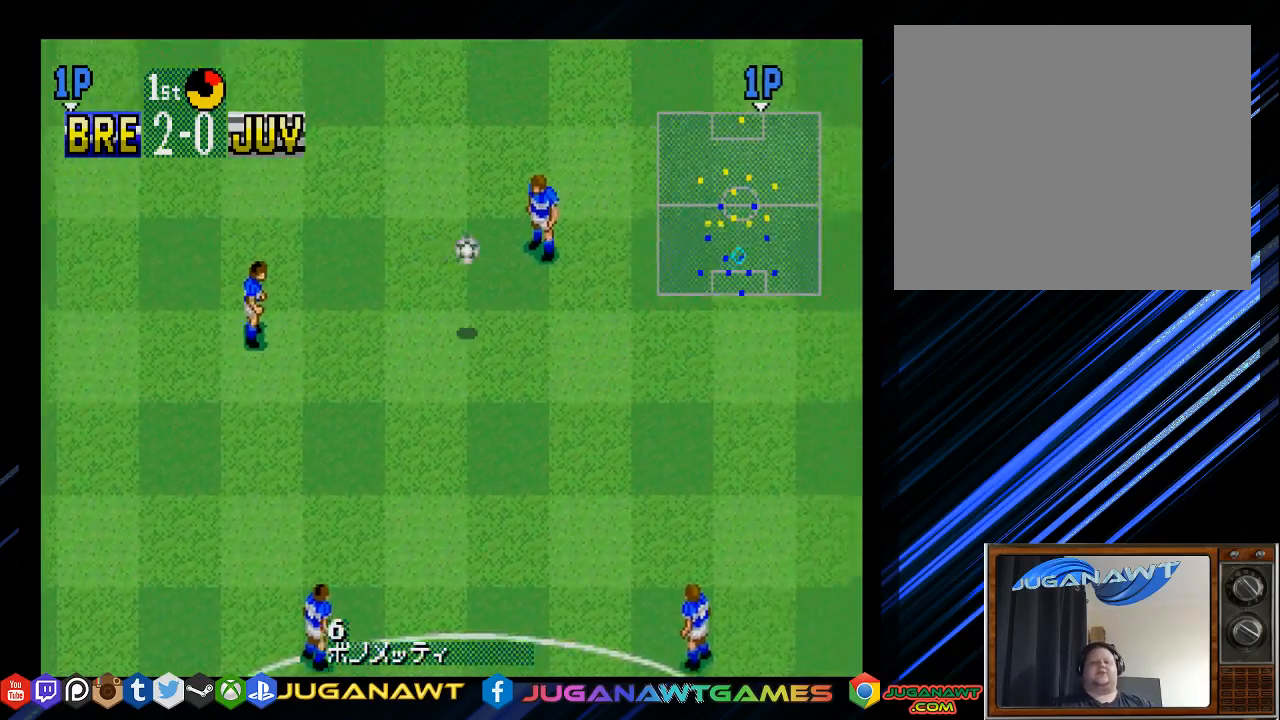
{"buttons": ["DPAD_DOWN", "DPAD_LEFT"], "left_stick": "center", "right_stick": "center", "events": [[50, "DPAD_UP", "down"], [217, "DPAD_LEFT", "down"], [317, "DPAD_UP", "up"], [350, "DPAD_DOWN", "down"]]}
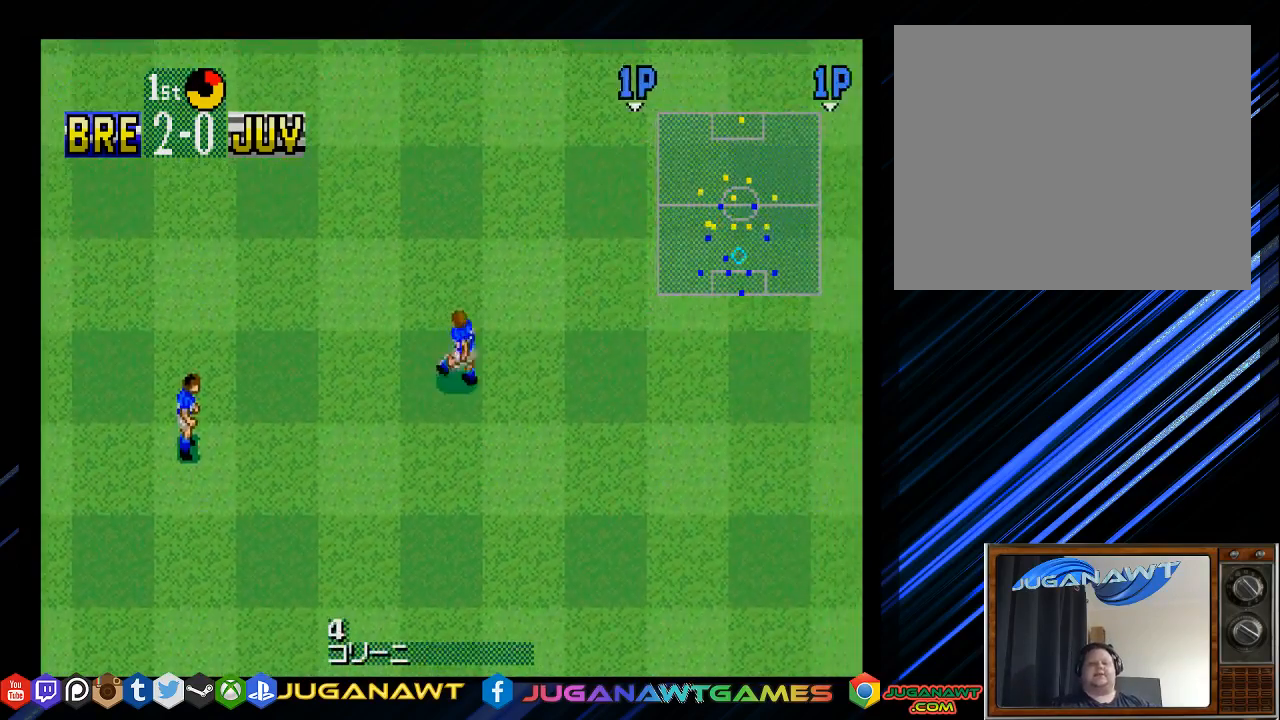
{"buttons": ["DPAD_DOWN", "DPAD_LEFT"], "left_stick": "center", "right_stick": "center", "events": [[50, "DPAD_LEFT", "up"], [217, "DPAD_LEFT", "down"]]}
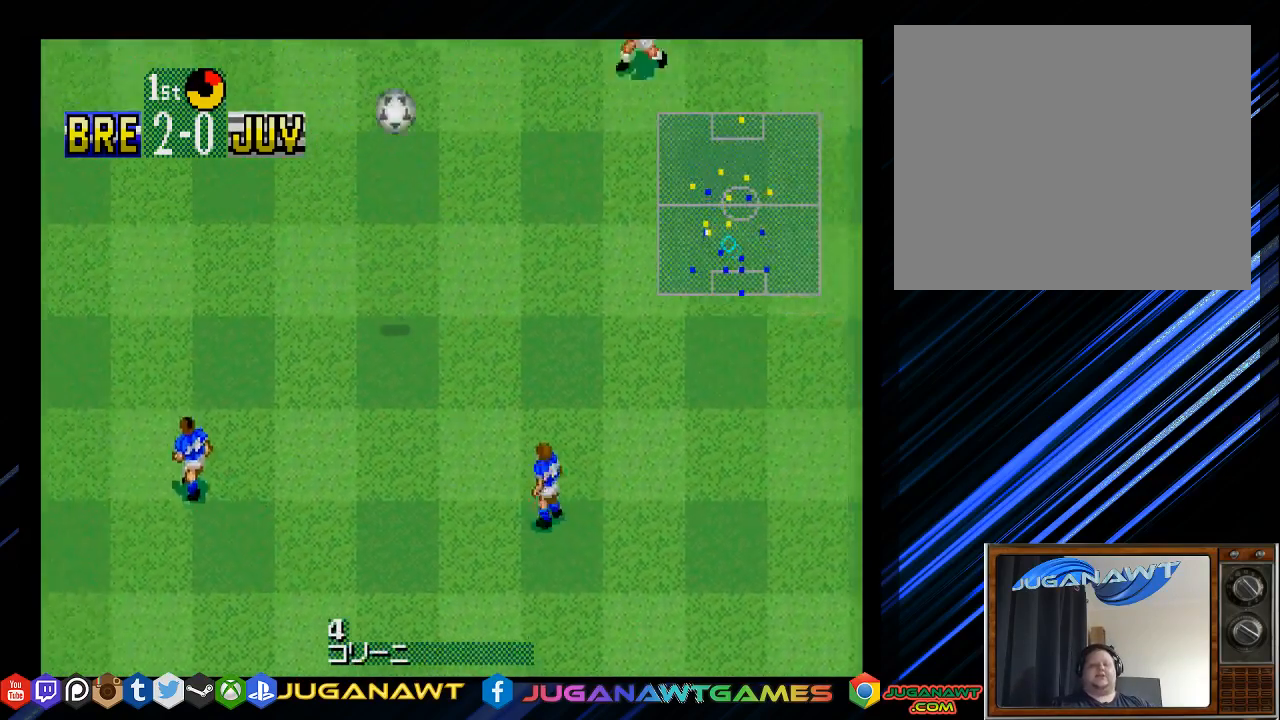
{"buttons": ["DPAD_UP", "DPAD_LEFT"], "left_stick": "center", "right_stick": "center", "events": [[67, "DPAD_DOWN", "up"], [433, "DPAD_UP", "down"]]}
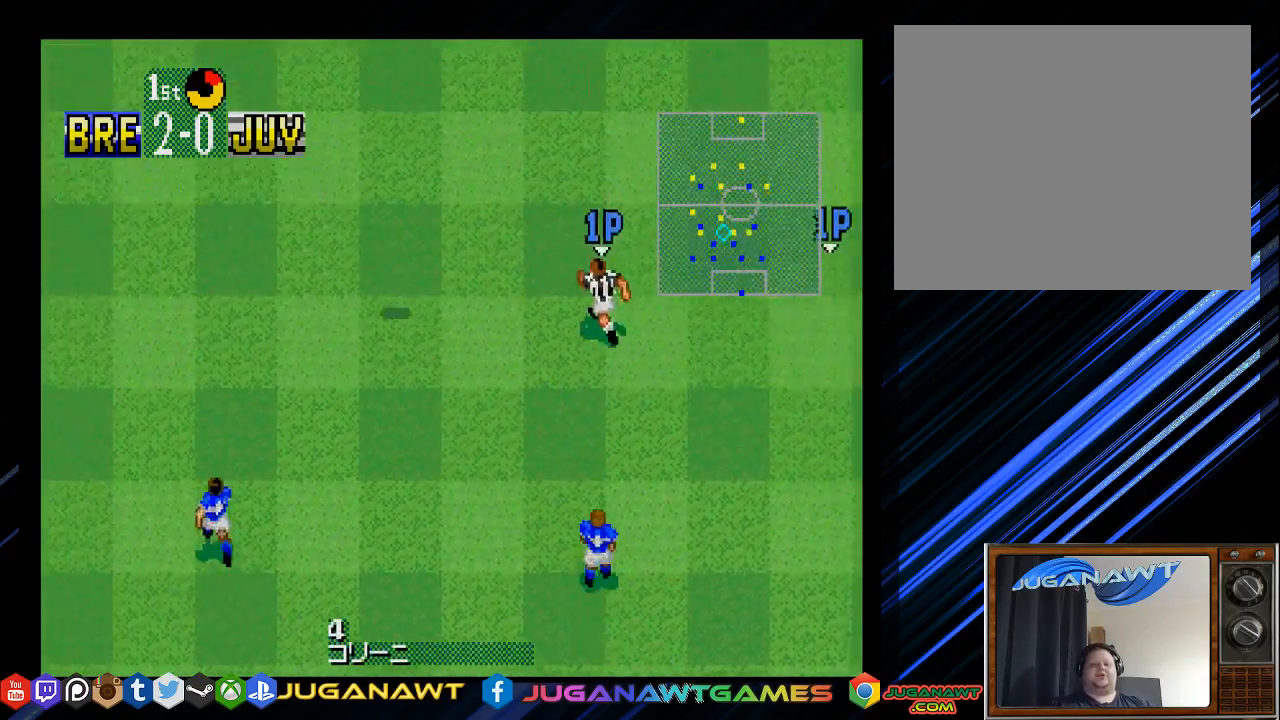
{"buttons": ["DPAD_UP", "DPAD_LEFT"], "left_stick": "center", "right_stick": "center", "events": []}
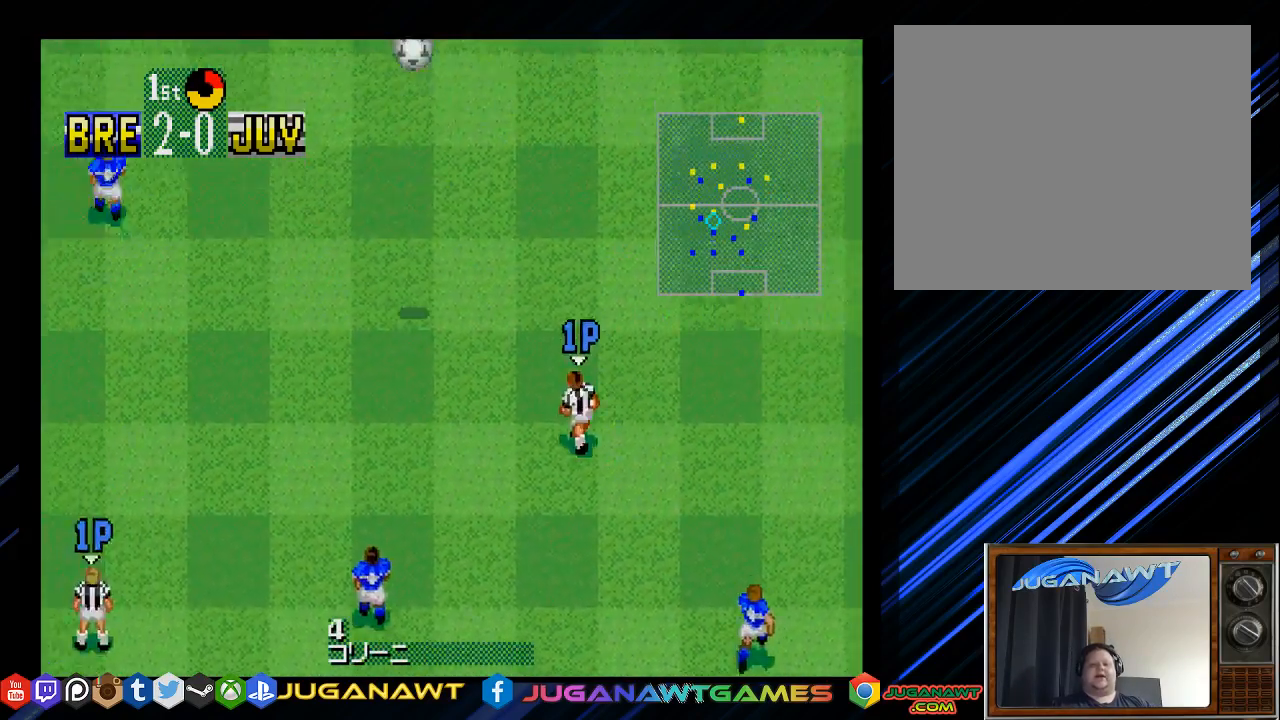
{"buttons": ["DPAD_UP", "DPAD_LEFT"], "left_stick": "center", "right_stick": "center", "events": []}
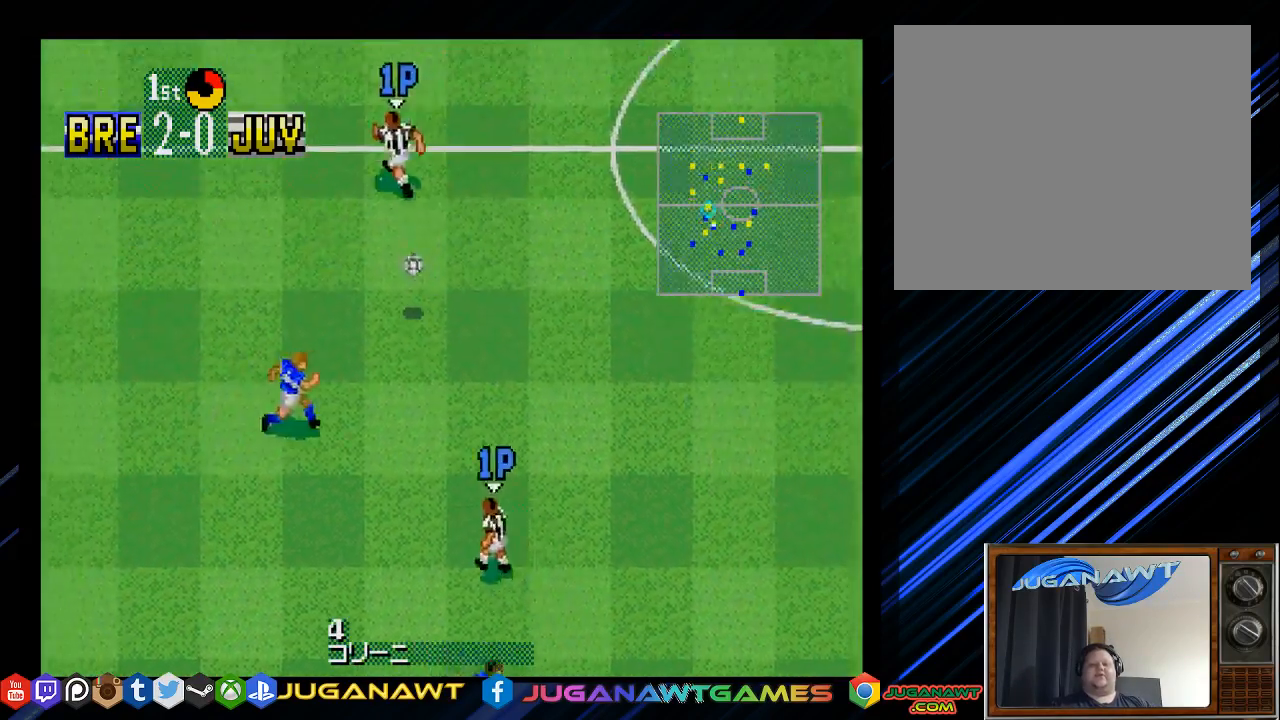
{"buttons": ["DPAD_LEFT"], "left_stick": "center", "right_stick": "center", "events": [[33, "DPAD_LEFT", "up"], [433, "DPAD_LEFT", "down"], [483, "DPAD_UP", "up"]]}
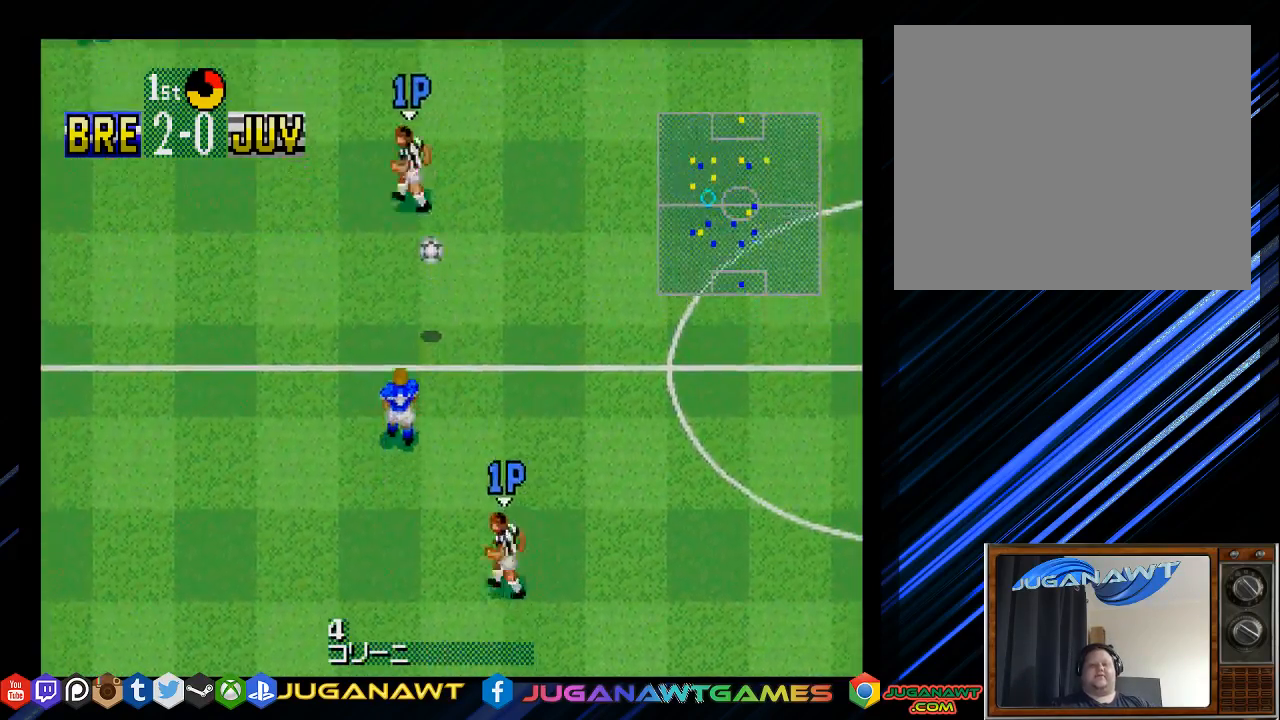
{"buttons": ["DPAD_UP", "DPAD_LEFT"], "left_stick": "center", "right_stick": "center", "events": [[17, "DPAD_DOWN", "down"], [17, "DPAD_LEFT", "up"], [50, "DPAD_RIGHT", "down"], [117, "DPAD_RIGHT", "up"], [183, "DPAD_RIGHT", "down"], [350, "DPAD_DOWN", "up"], [350, "DPAD_RIGHT", "up"], [383, "DPAD_LEFT", "down"], [483, "DPAD_UP", "down"]]}
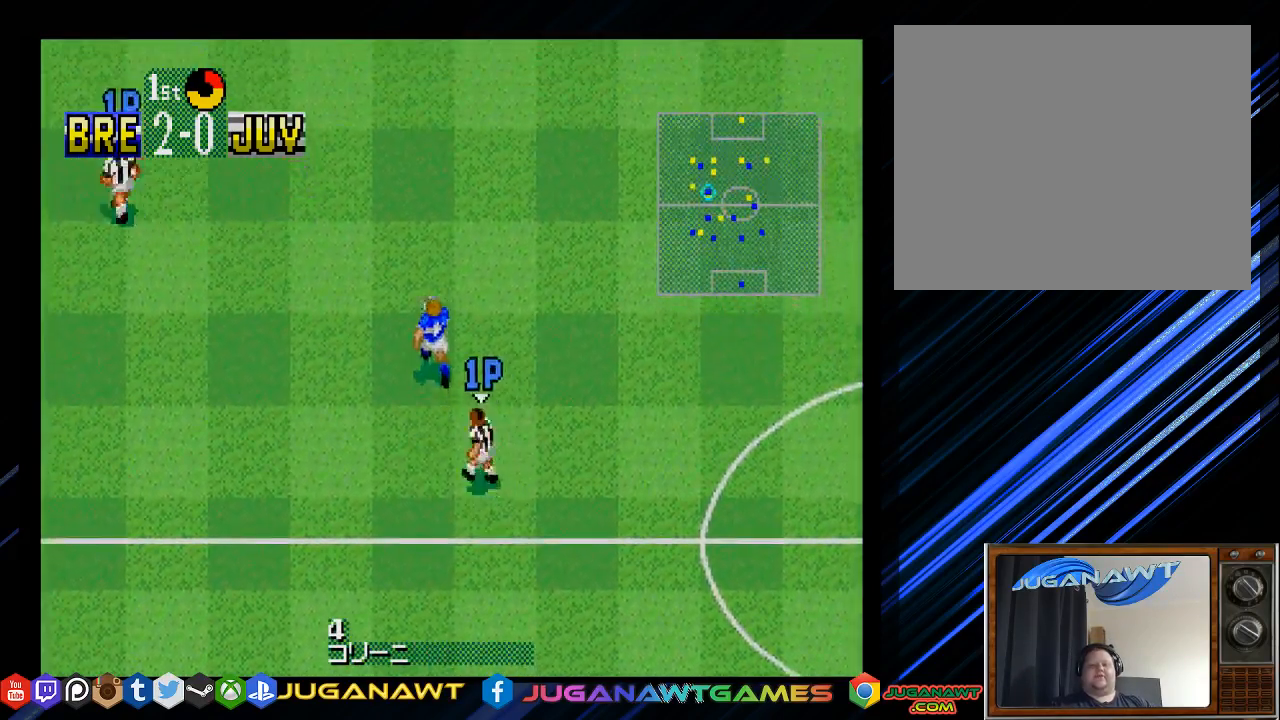
{"buttons": ["DPAD_UP", "DPAD_LEFT"], "left_stick": "center", "right_stick": "center", "events": [[17, "DPAD_LEFT", "up"], [483, "DPAD_LEFT", "down"]]}
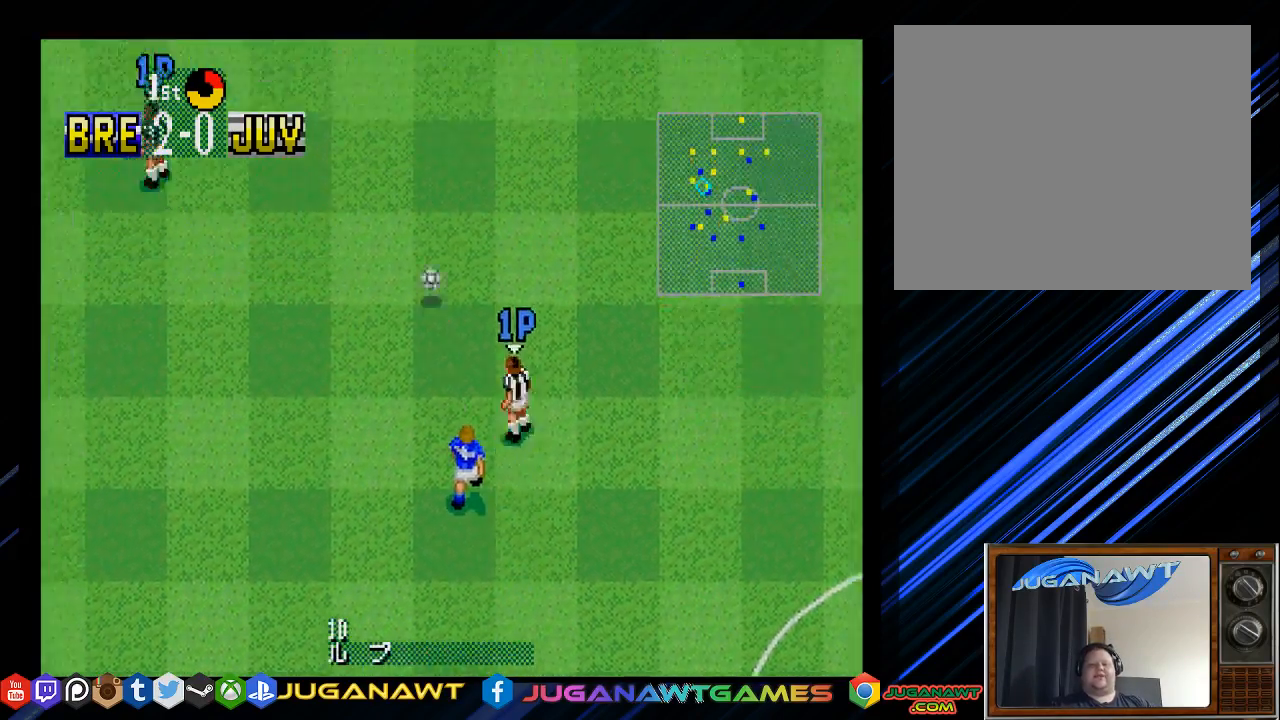
{"buttons": ["DPAD_UP"], "left_stick": "center", "right_stick": "center", "events": [[317, "DPAD_LEFT", "up"]]}
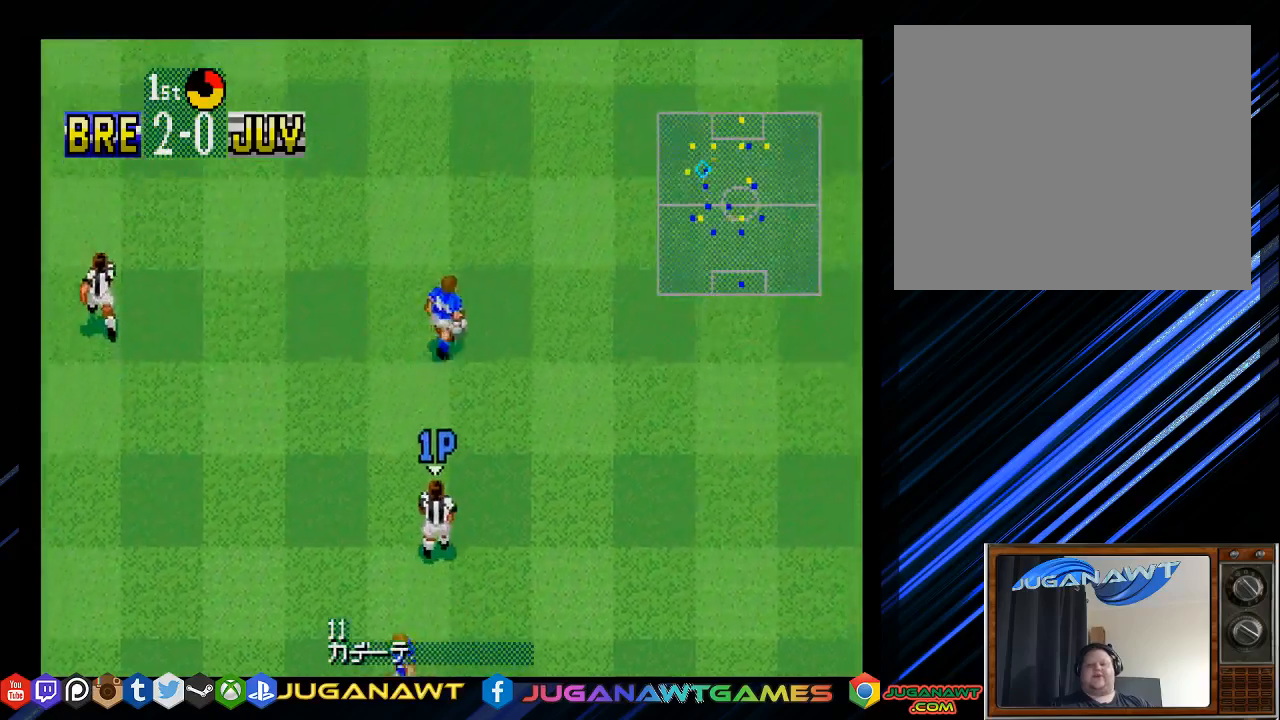
{"buttons": ["DPAD_UP"], "left_stick": "center", "right_stick": "center", "events": []}
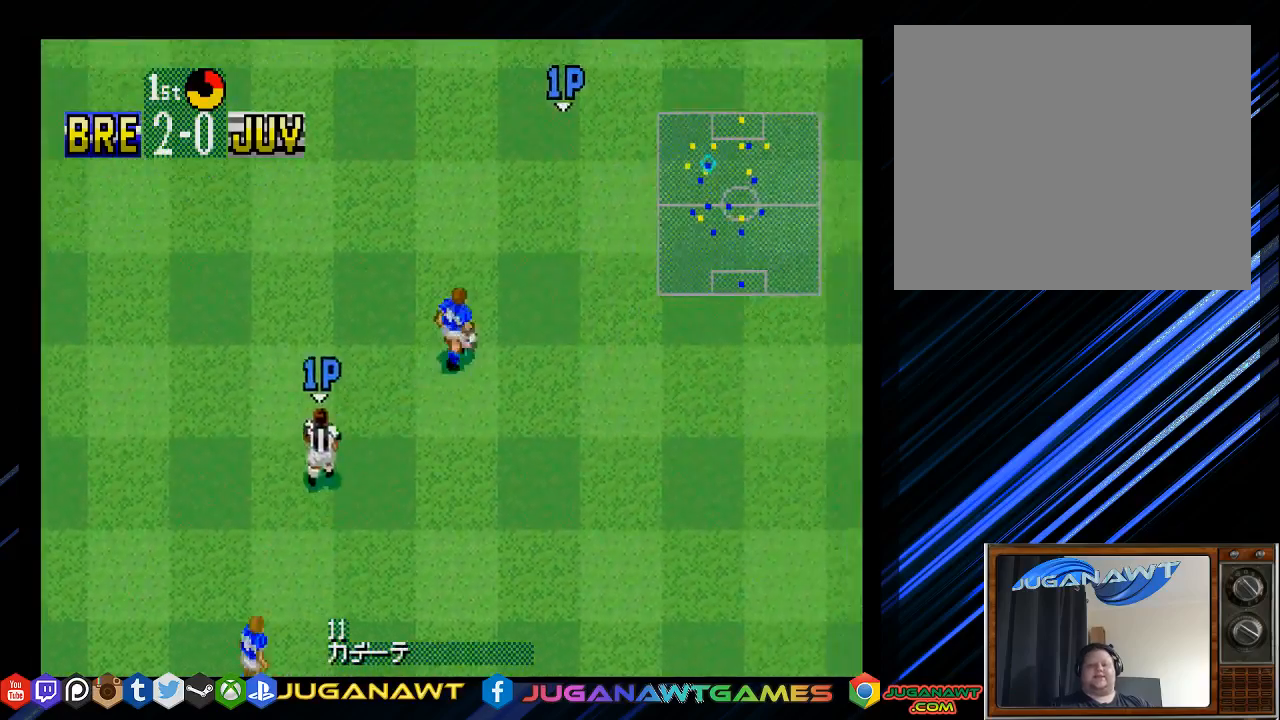
{"buttons": ["DPAD_UP", "DPAD_RIGHT"], "left_stick": "center", "right_stick": "center", "events": [[100, "DPAD_RIGHT", "down"]]}
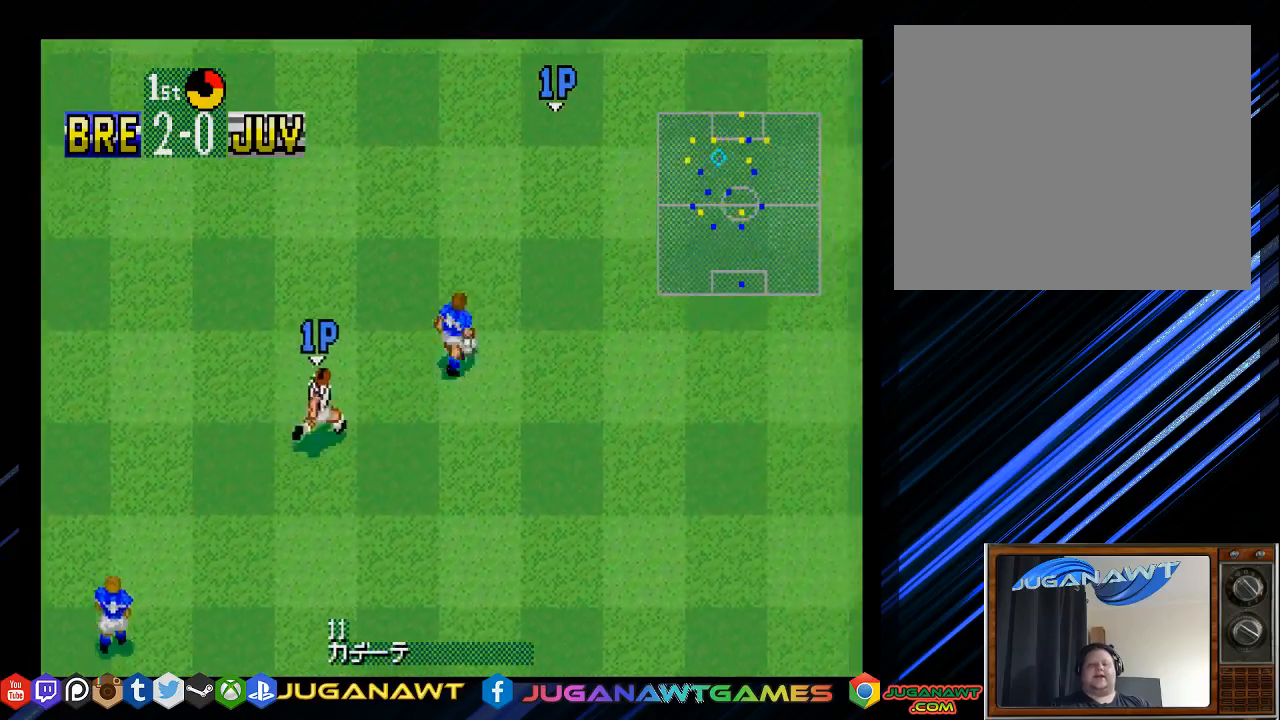
{"buttons": ["DPAD_UP", "DPAD_RIGHT"], "left_stick": "center", "right_stick": "center", "events": []}
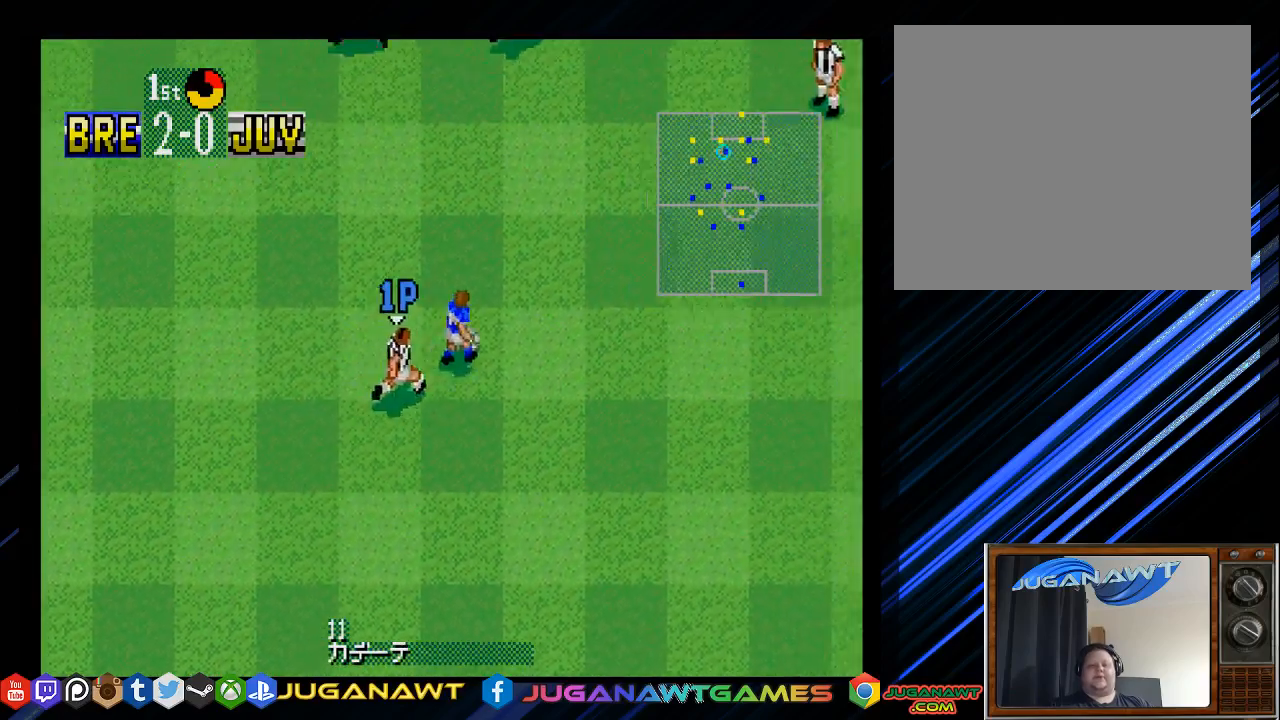
{"buttons": ["DPAD_UP", "DPAD_RIGHT"], "left_stick": "center", "right_stick": "center", "events": []}
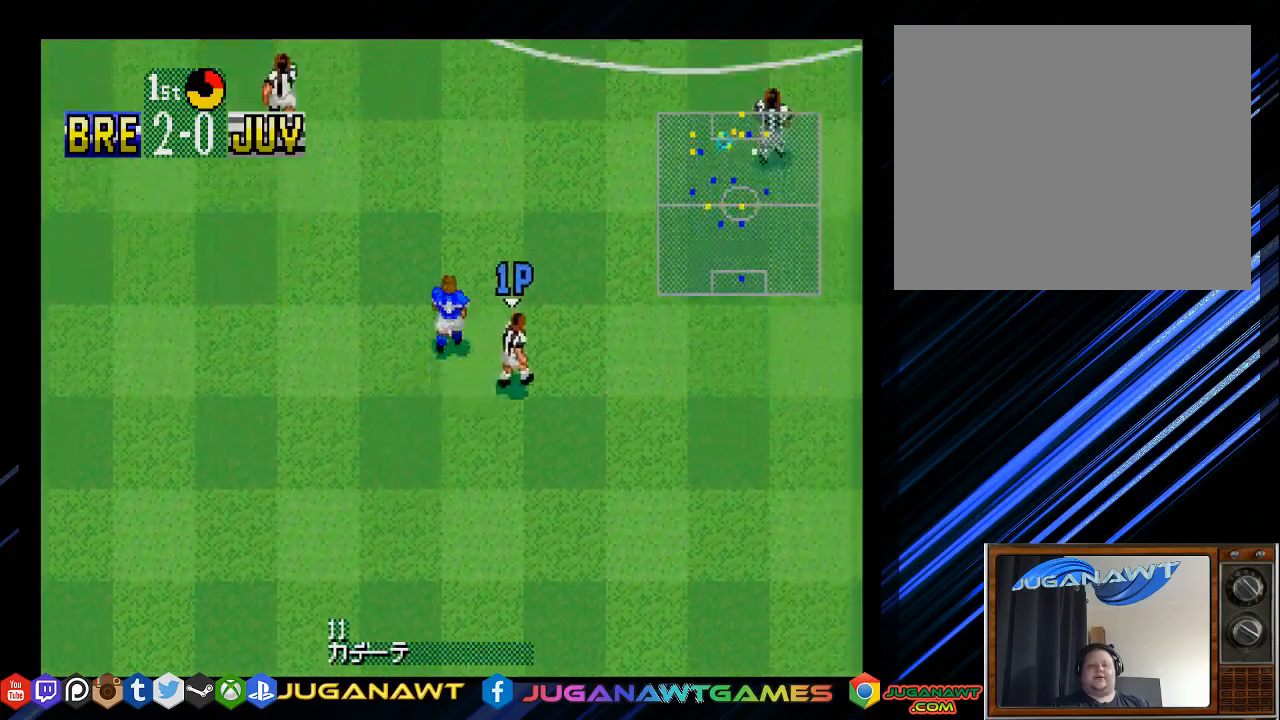
{"buttons": ["DPAD_UP"], "left_stick": "center", "right_stick": "center", "events": [[83, "DPAD_RIGHT", "up"], [183, "DPAD_LEFT", "down"], [417, "DPAD_LEFT", "up"]]}
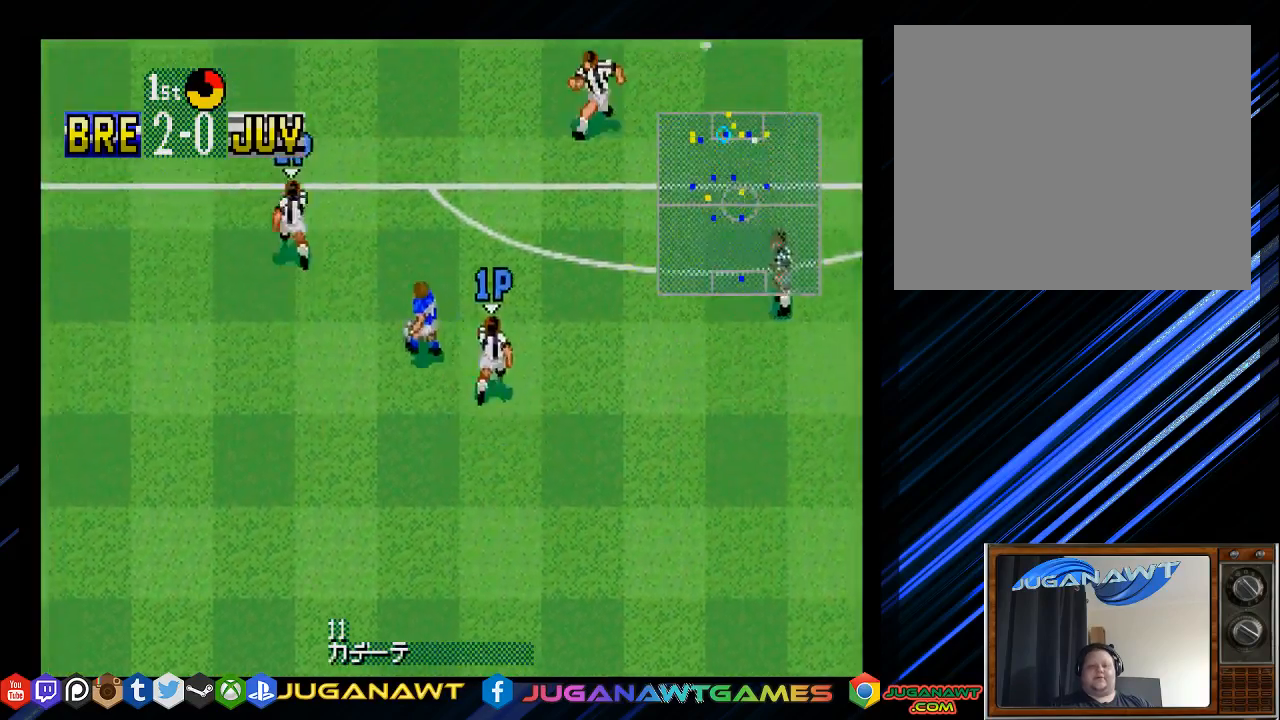
{"buttons": ["DPAD_DOWN", "DPAD_RIGHT"], "left_stick": "center", "right_stick": "center", "events": [[350, "DPAD_LEFT", "down"], [483, "DPAD_DOWN", "down"], [483, "DPAD_LEFT", "up"], [483, "DPAD_RIGHT", "down"], [483, "DPAD_UP", "up"]]}
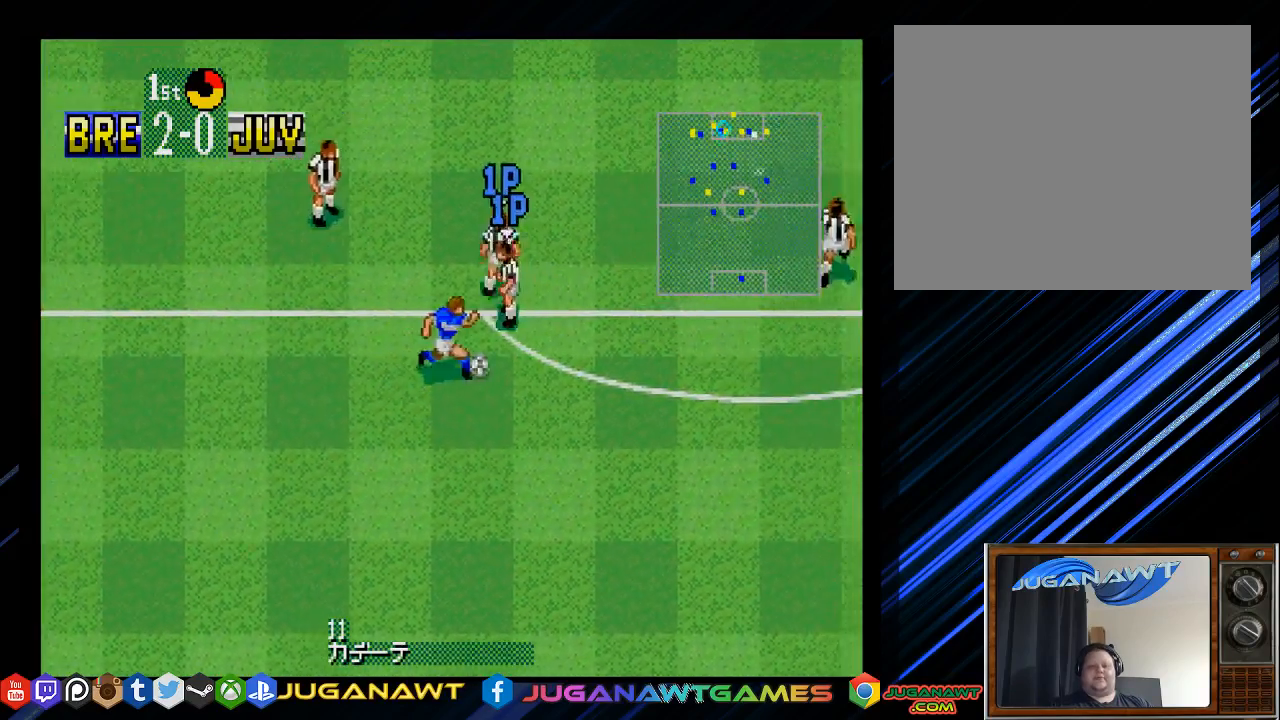
{"buttons": ["DPAD_DOWN", "DPAD_RIGHT"], "left_stick": "center", "right_stick": "center", "events": [[150, "CROSS", "down"], [150, "DPAD_RIGHT", "up"], [167, "DPAD_RIGHT", "down"], [283, "CROSS", "up"]]}
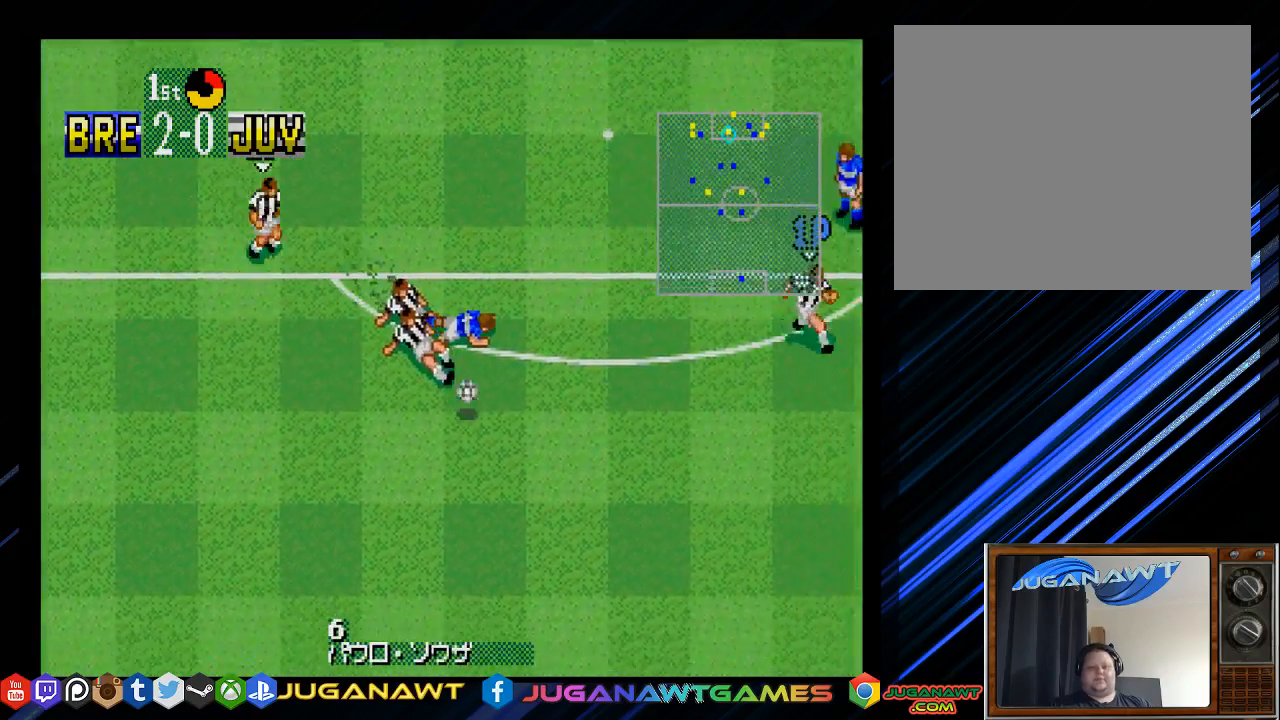
{"buttons": ["DPAD_DOWN", "DPAD_RIGHT"], "left_stick": "center", "right_stick": "center", "events": []}